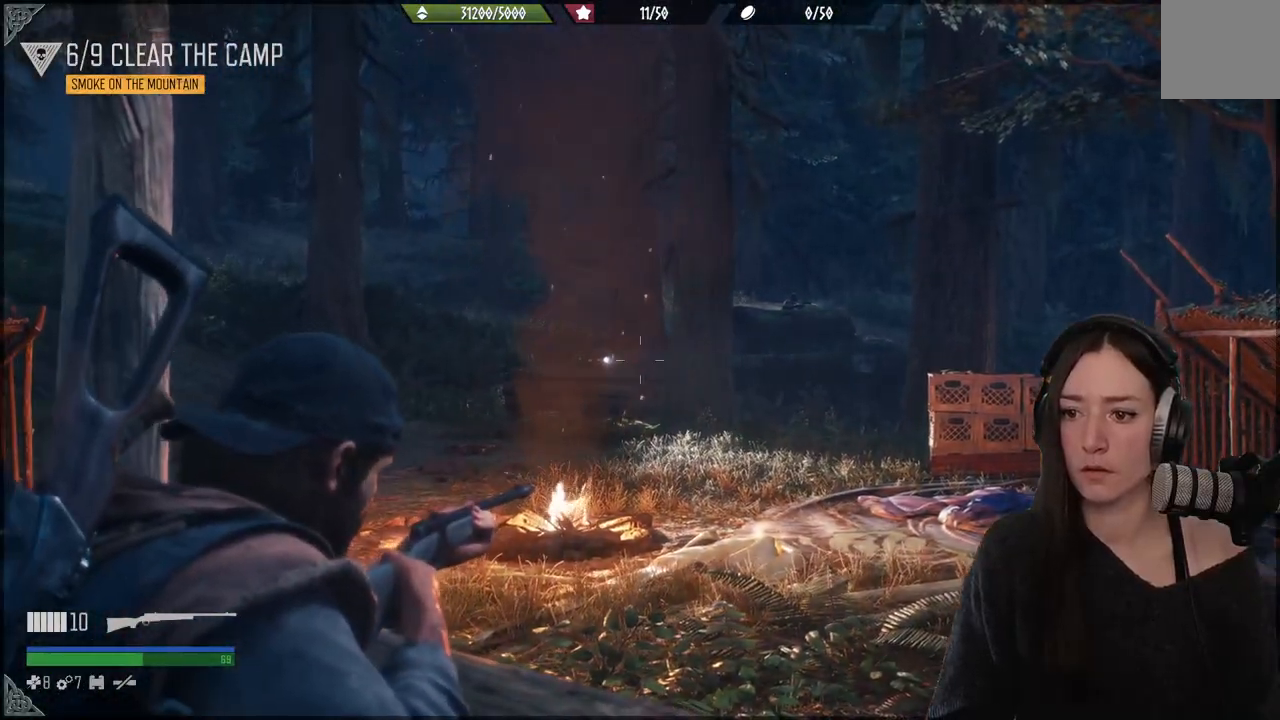
Gameplay with a controller (Xbox layout); each line is a JSON object with the inputs held at the frame after it. "events" lists button and stick changes between this image and that frame as [ms after this image, input, new state], when the widget could be followed in between. Not read: L3.
{"buttons": ["L2"], "left_stick": "center", "right_stick": "left", "events": [[250, "right_stick", "left"]]}
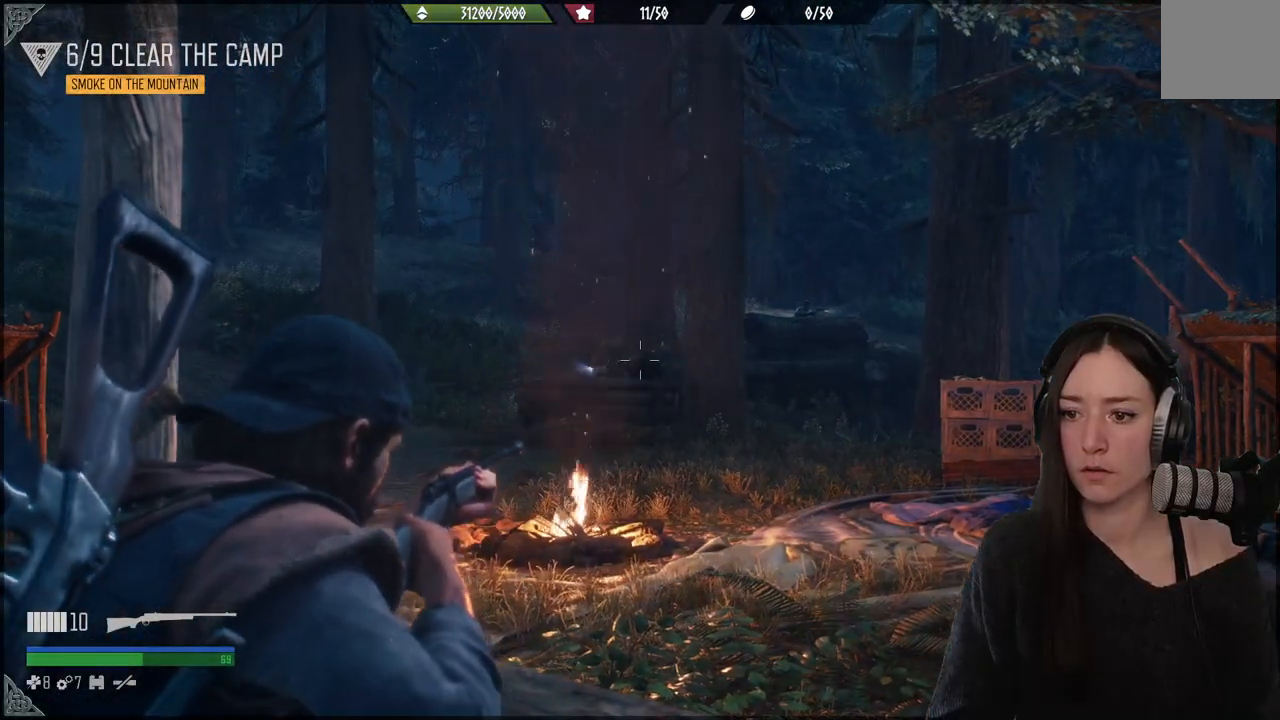
{"buttons": ["L2"], "left_stick": "center", "right_stick": "right", "events": [[250, "right_stick", "center"], [400, "right_stick", "right"]]}
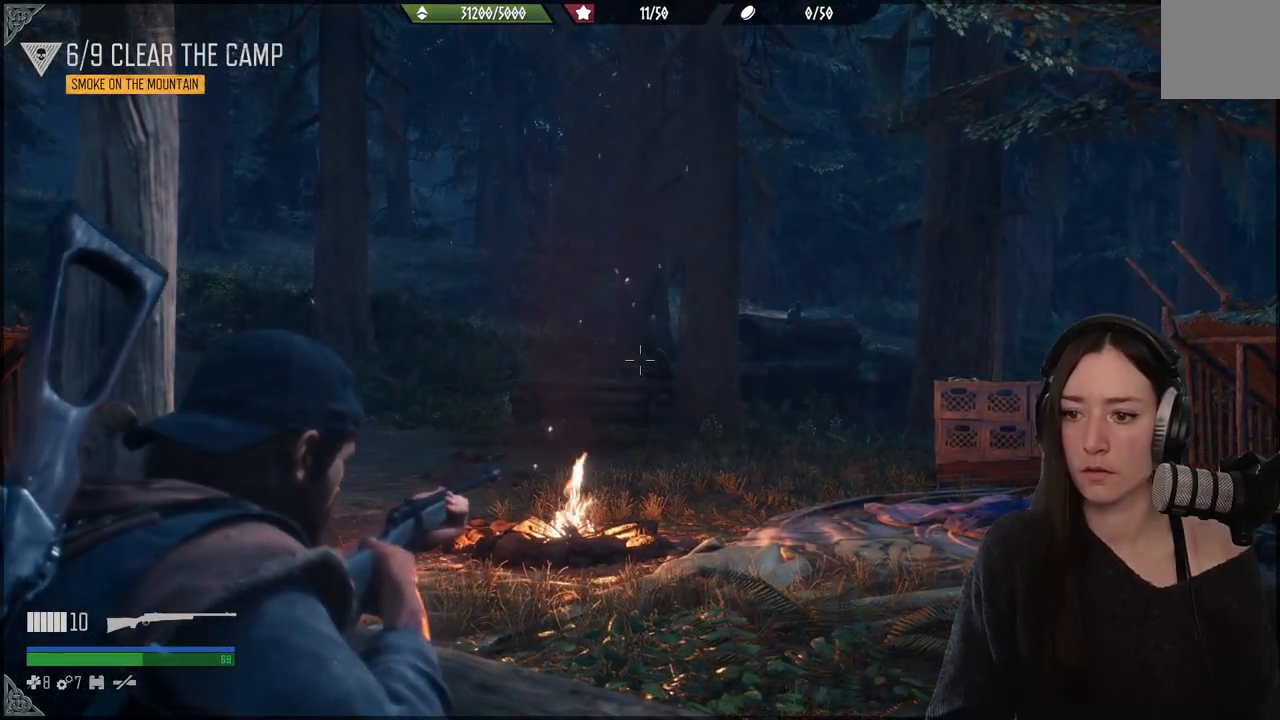
{"buttons": ["L2", "R2"], "left_stick": "center", "right_stick": "up-right", "events": [[433, "right_stick", "up-right"], [483, "R2", "down"]]}
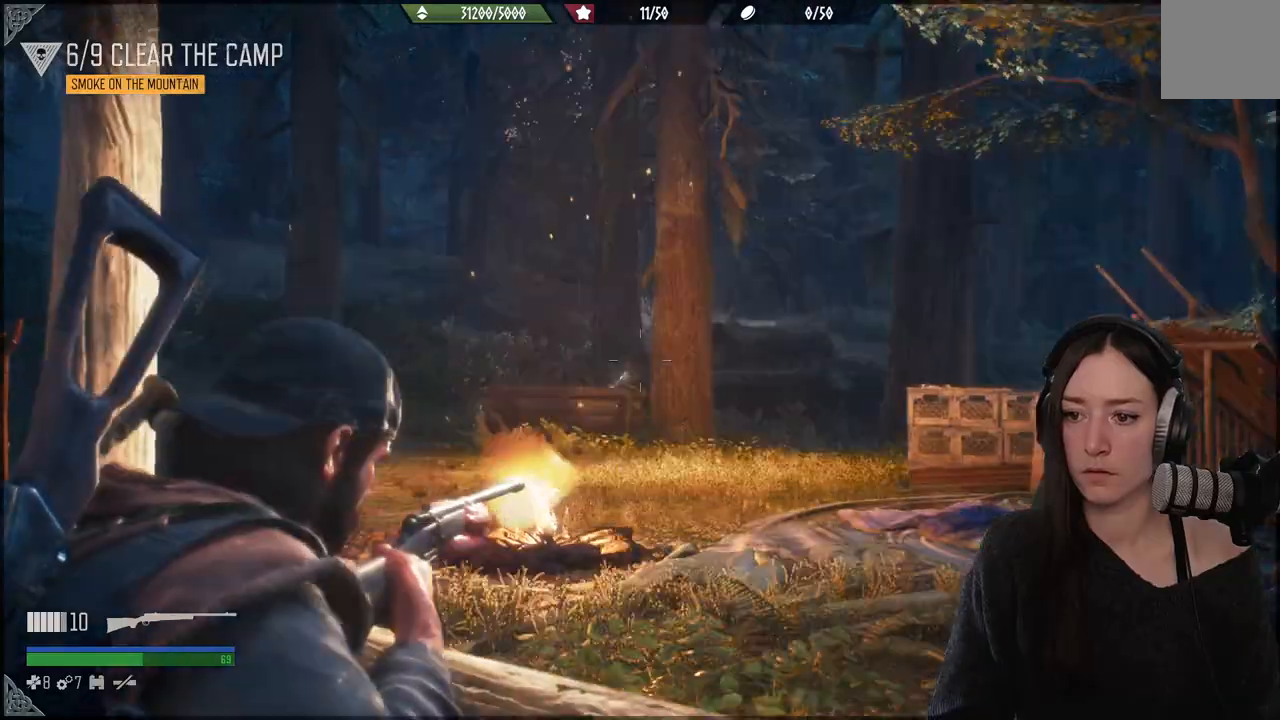
{"buttons": [], "left_stick": "center", "right_stick": "center", "events": [[67, "right_stick", "center"], [100, "R2", "up"], [500, "L2", "up"]]}
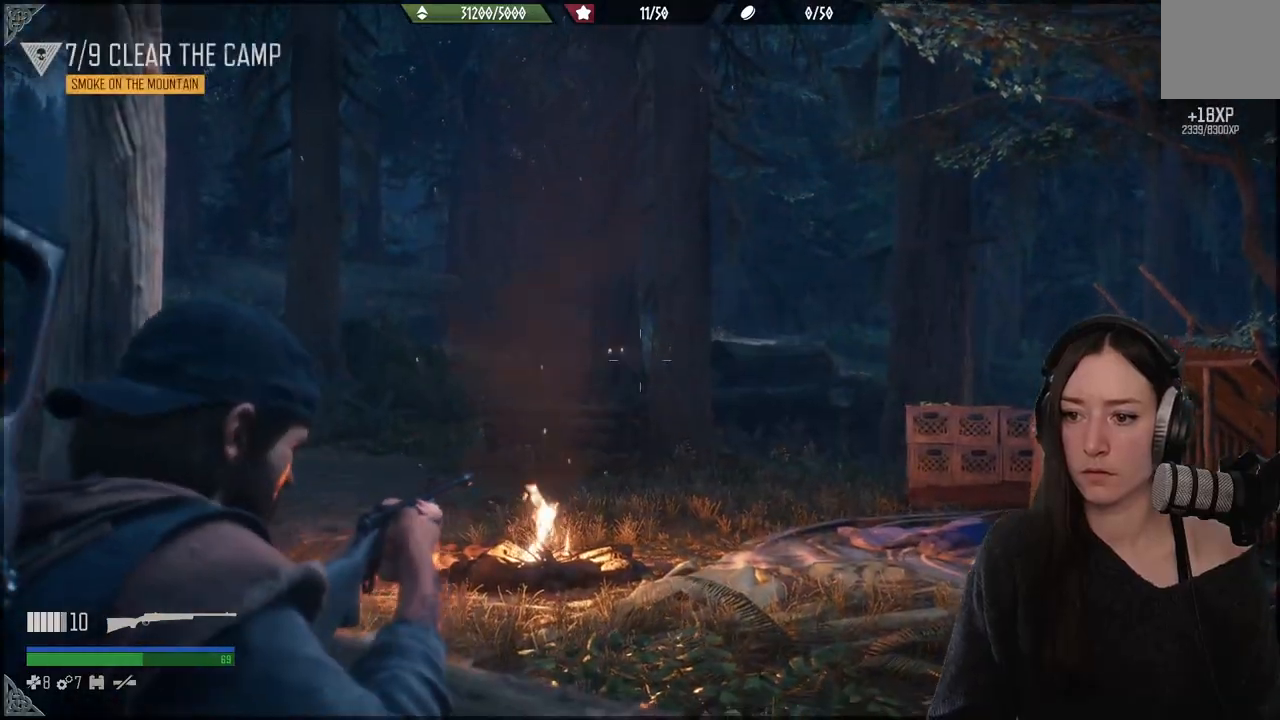
{"buttons": [], "left_stick": "center", "right_stick": "right", "events": [[133, "right_stick", "down-right"], [450, "right_stick", "right"]]}
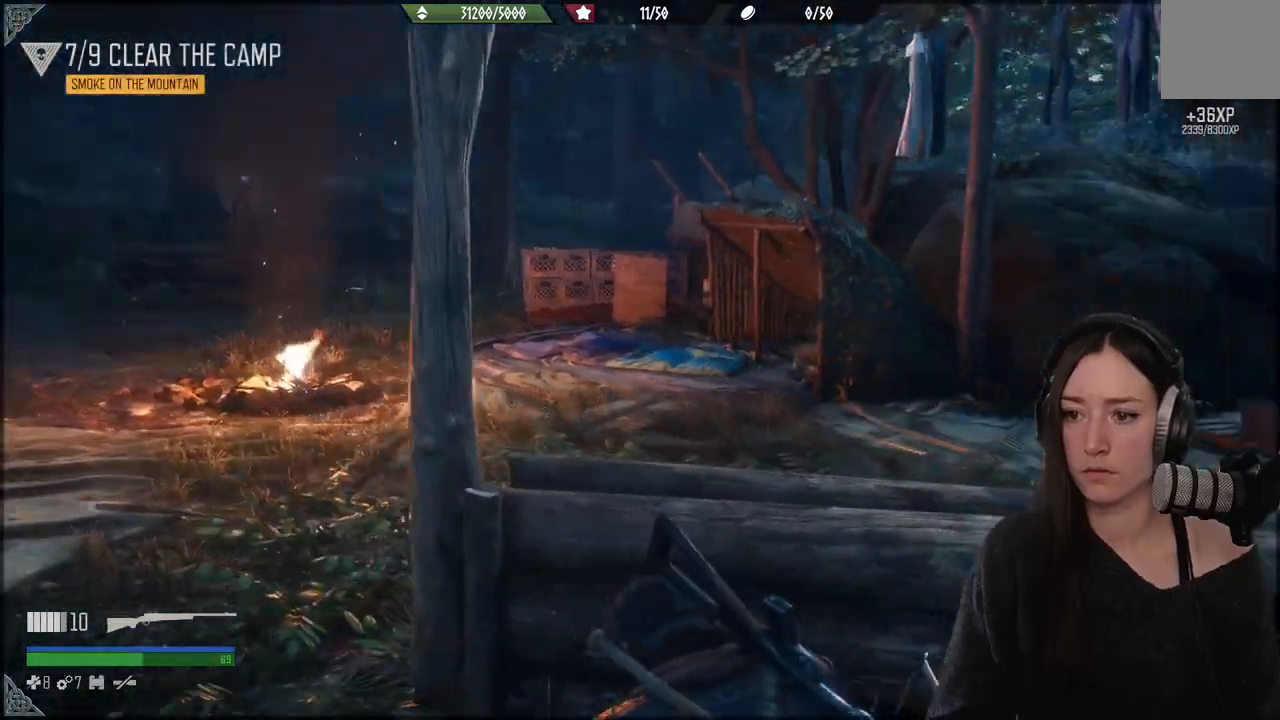
{"buttons": [], "left_stick": "center", "right_stick": "right", "events": []}
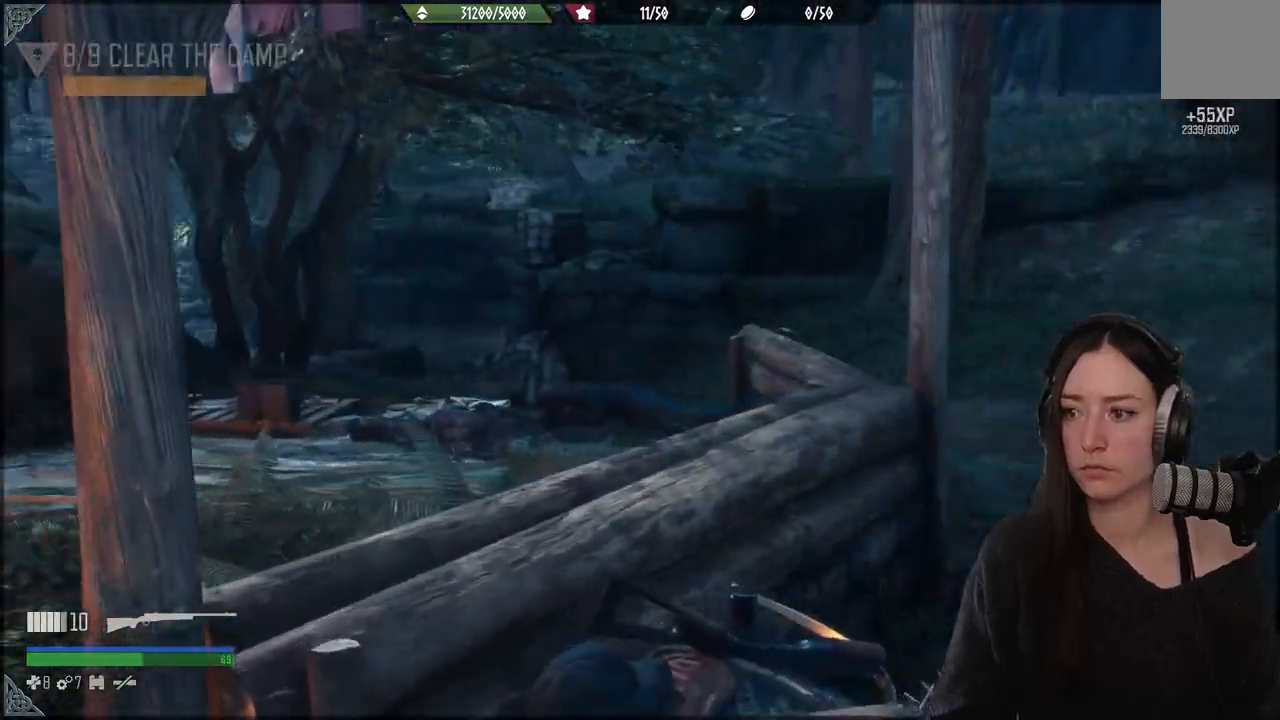
{"buttons": [], "left_stick": "center", "right_stick": "left", "events": [[150, "right_stick", "center"], [283, "right_stick", "left"]]}
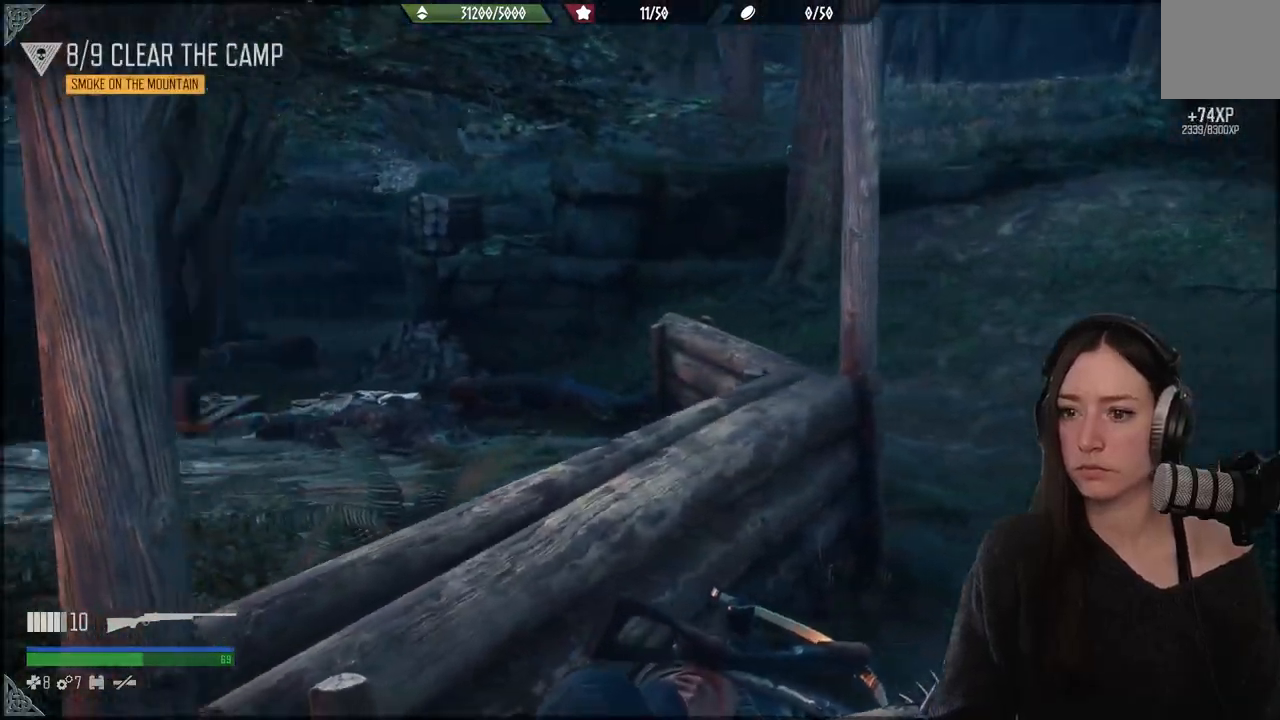
{"buttons": [], "left_stick": "center", "right_stick": "left", "events": []}
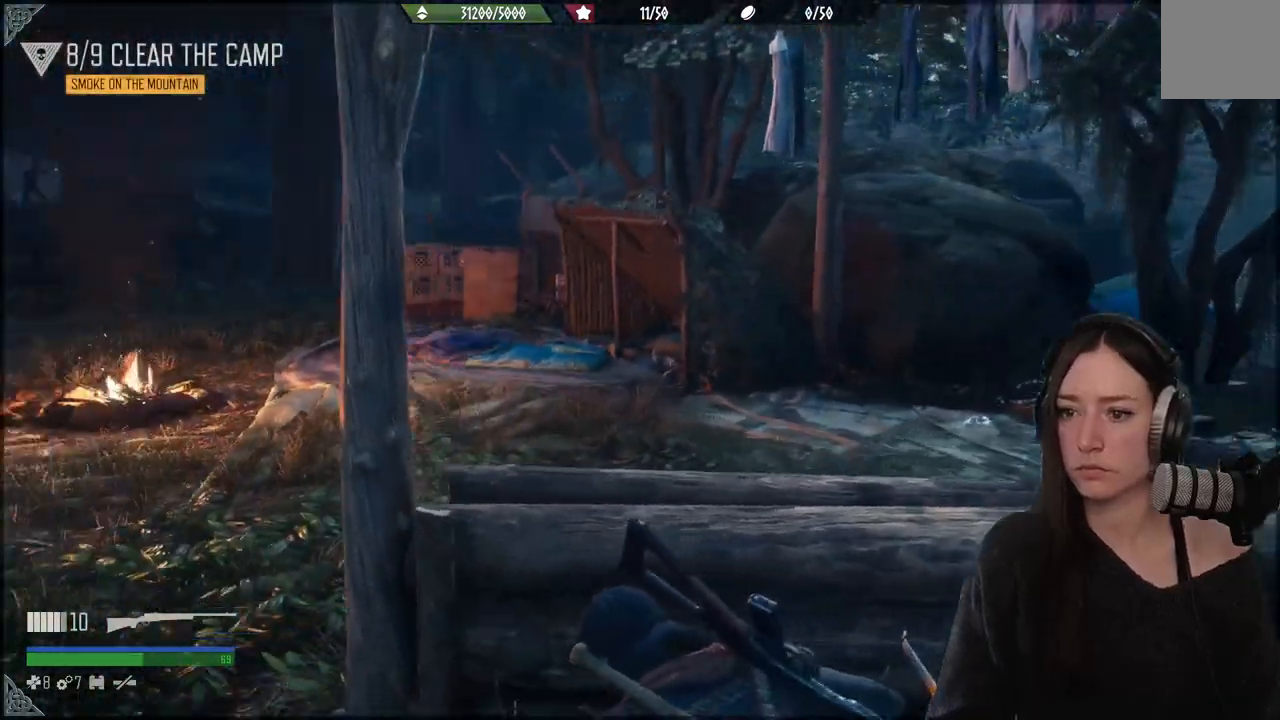
{"buttons": [], "left_stick": "up", "right_stick": "up", "events": [[200, "right_stick", "center"], [400, "right_stick", "up"], [467, "left_stick", "up"]]}
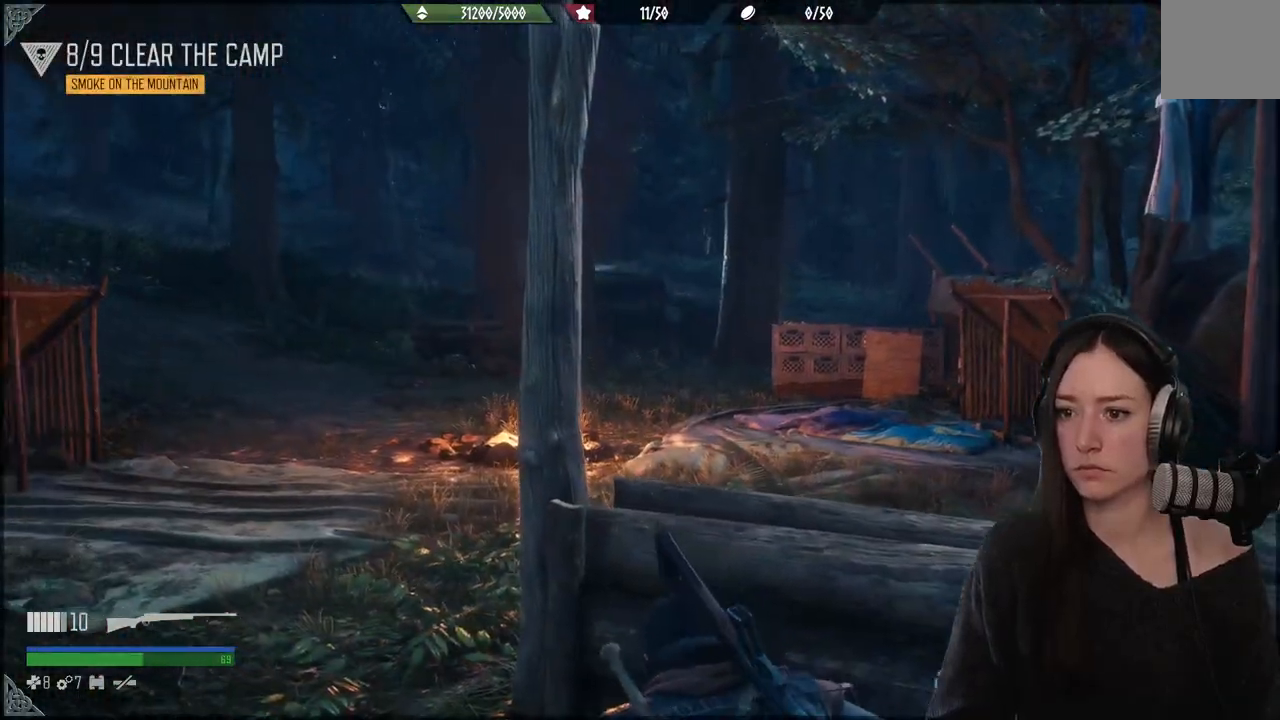
{"buttons": [], "left_stick": "up", "right_stick": "up-left", "events": [[67, "left_stick", "up-right"], [117, "right_stick", "center"], [300, "left_stick", "right"], [383, "right_stick", "up-left"], [450, "left_stick", "up"]]}
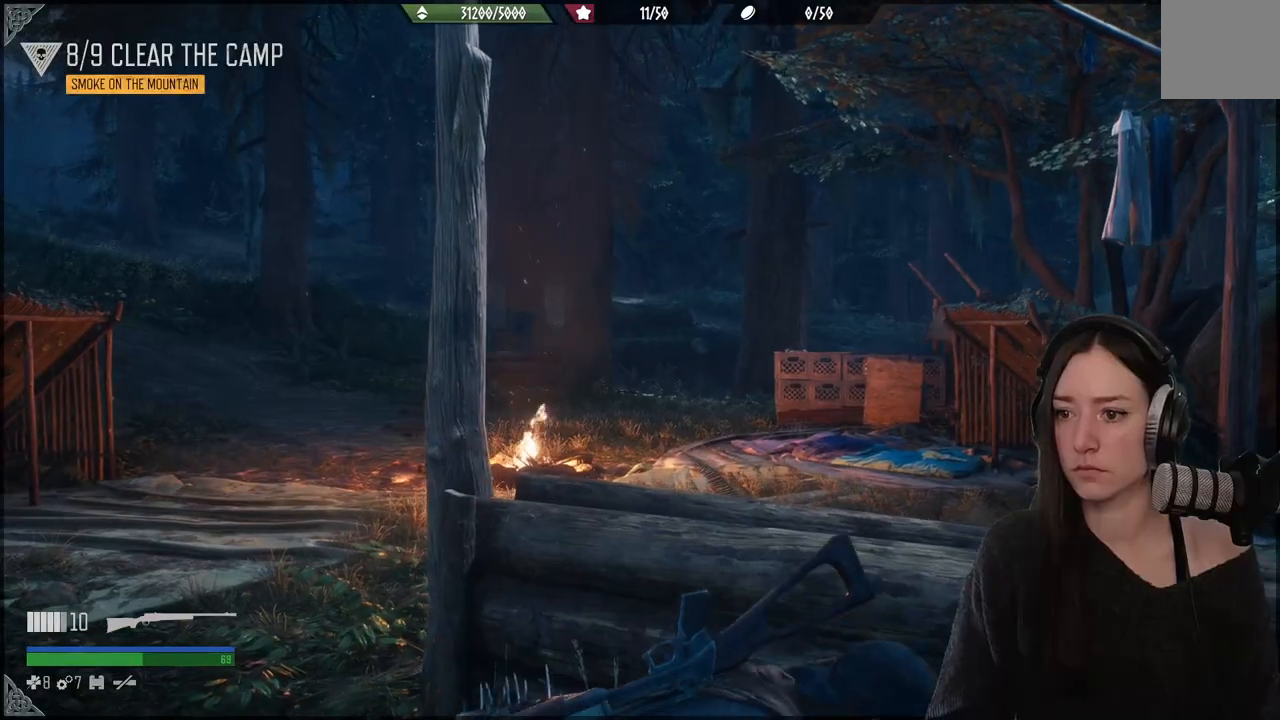
{"buttons": [], "left_stick": "up", "right_stick": "center", "events": [[50, "left_stick", "center"], [383, "left_stick", "up"], [383, "right_stick", "center"]]}
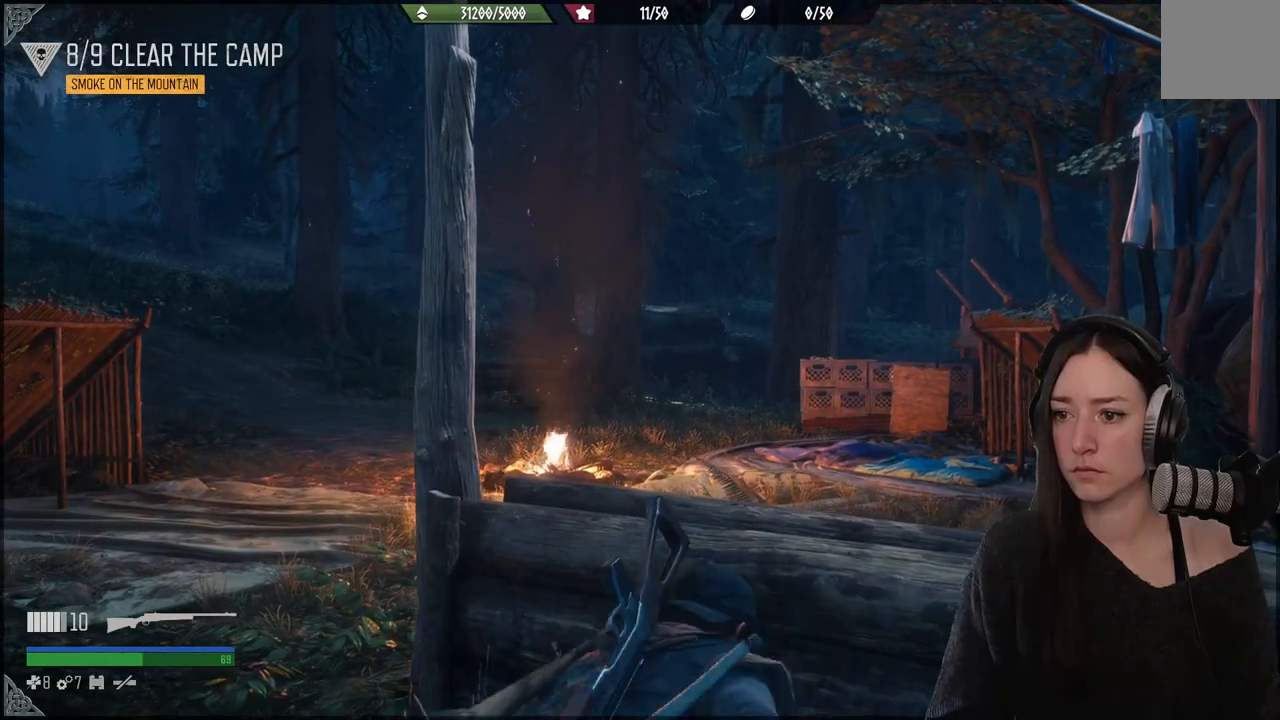
{"buttons": [], "left_stick": "center", "right_stick": "center", "events": [[33, "left_stick", "center"]]}
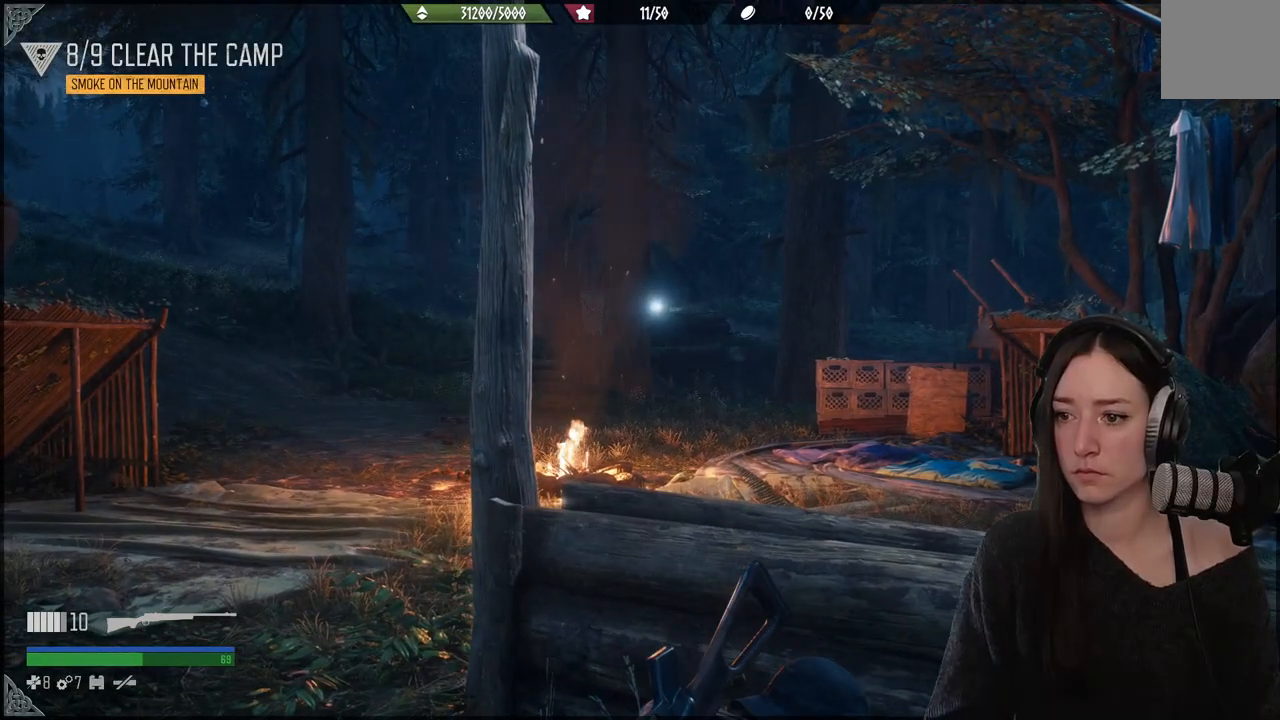
{"buttons": [], "left_stick": "center", "right_stick": "center", "events": [[250, "right_stick", "up"], [500, "right_stick", "center"]]}
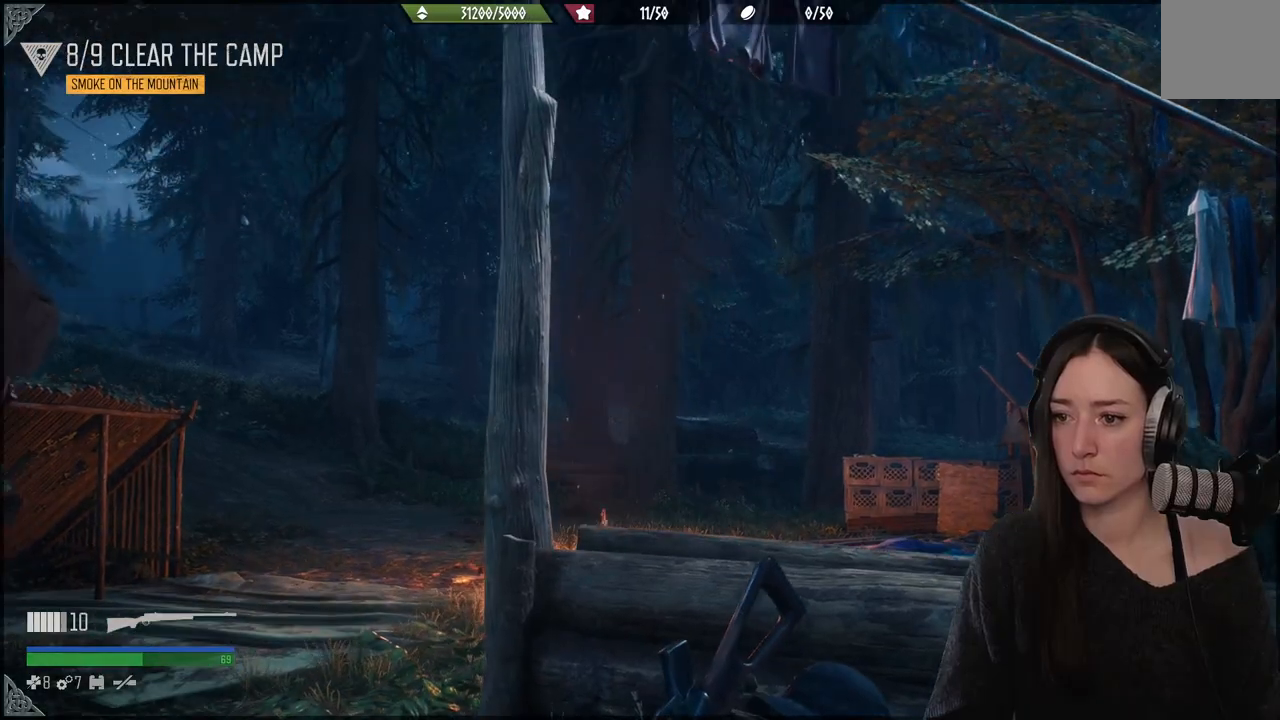
{"buttons": [], "left_stick": "center", "right_stick": "down", "events": [[317, "right_stick", "down"]]}
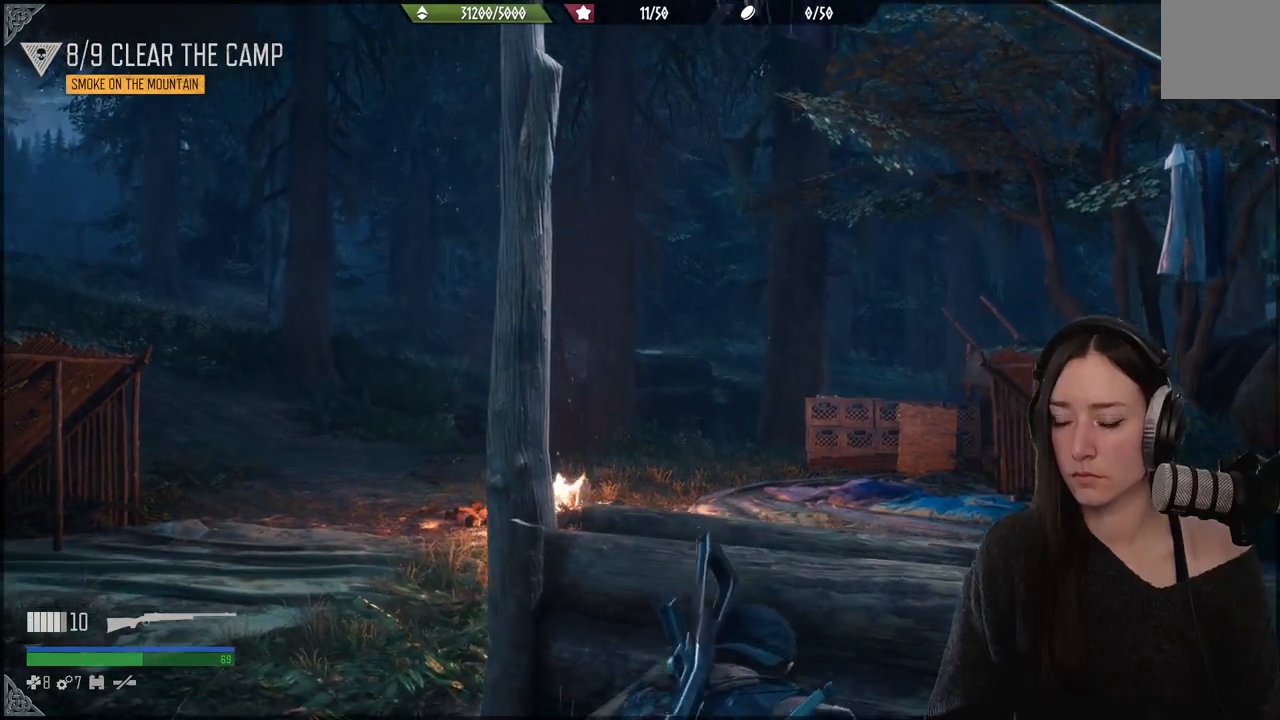
{"buttons": [], "left_stick": "center", "right_stick": "center", "events": [[117, "right_stick", "center"]]}
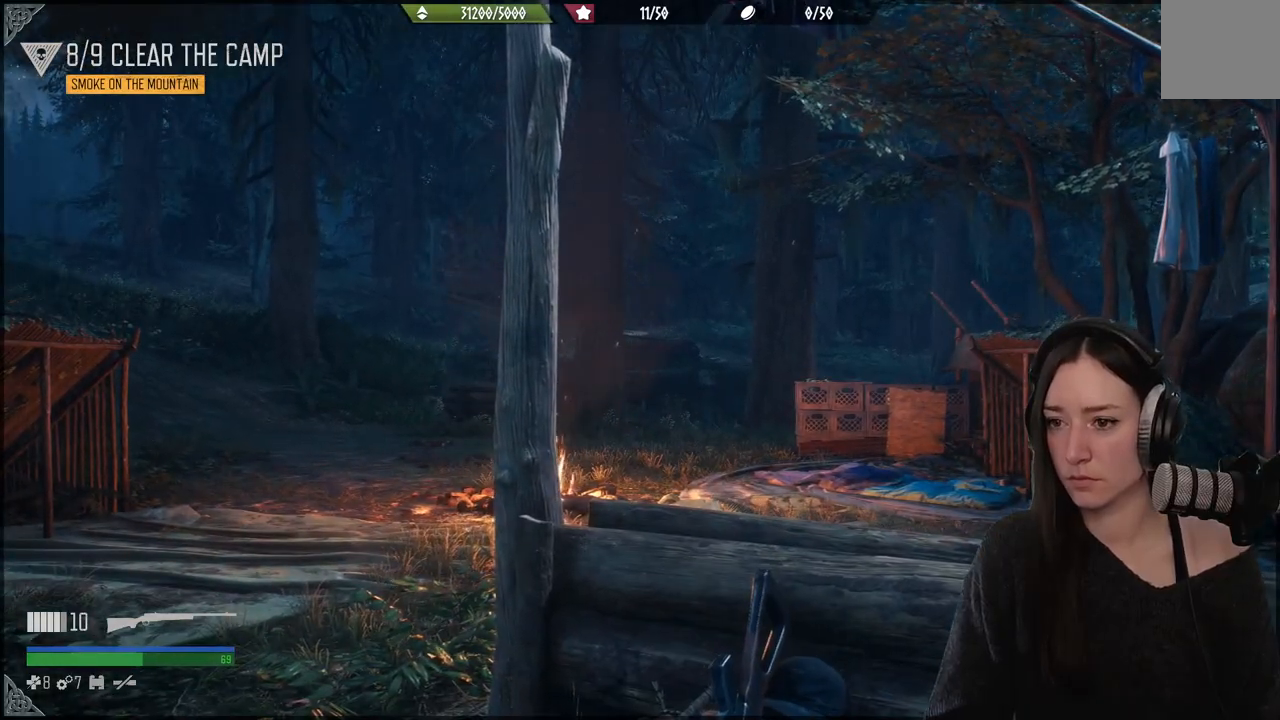
{"buttons": [], "left_stick": "center", "right_stick": "center", "events": []}
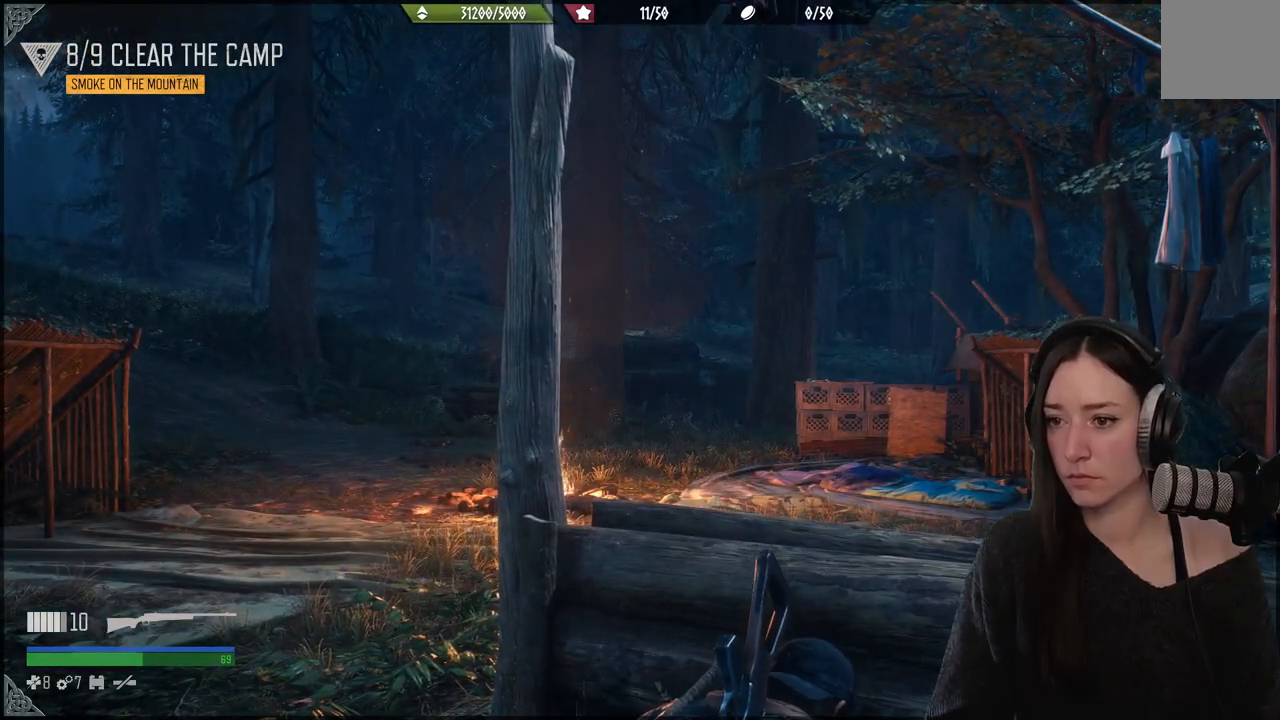
{"buttons": [], "left_stick": "center", "right_stick": "up-left", "events": [[450, "right_stick", "up-left"]]}
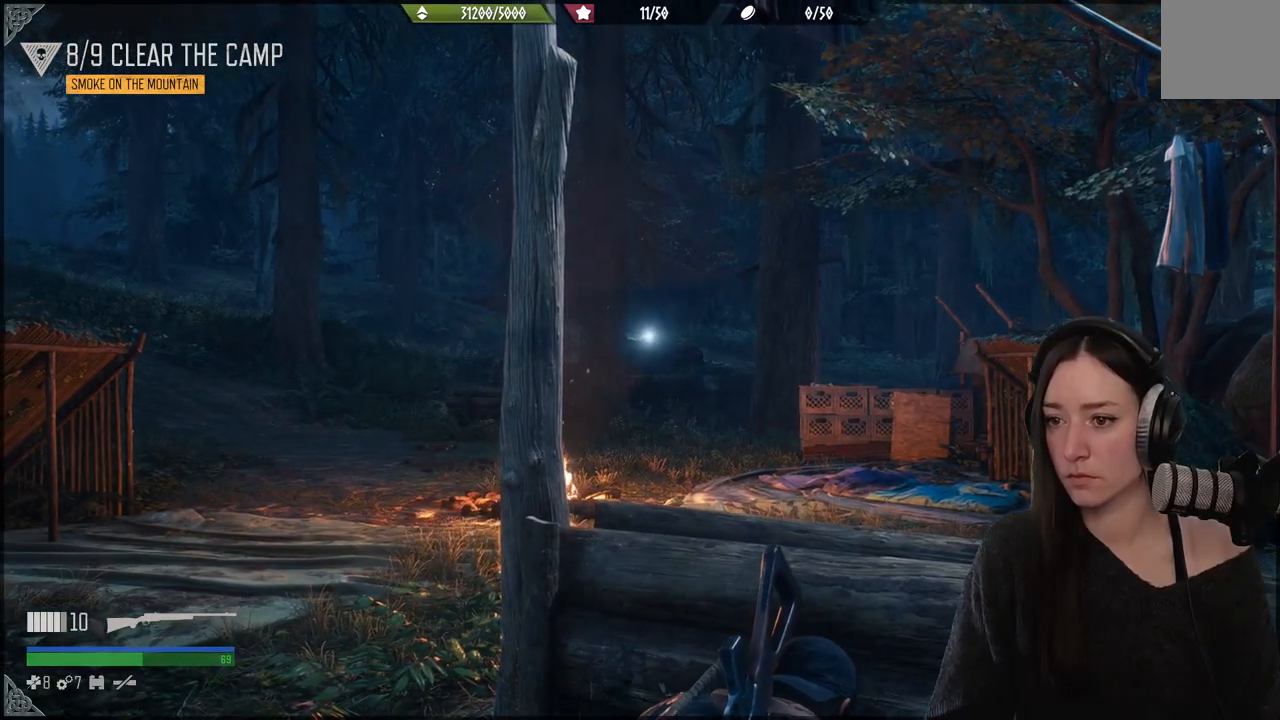
{"buttons": ["L2"], "left_stick": "center", "right_stick": "up-left", "events": [[450, "L2", "down"]]}
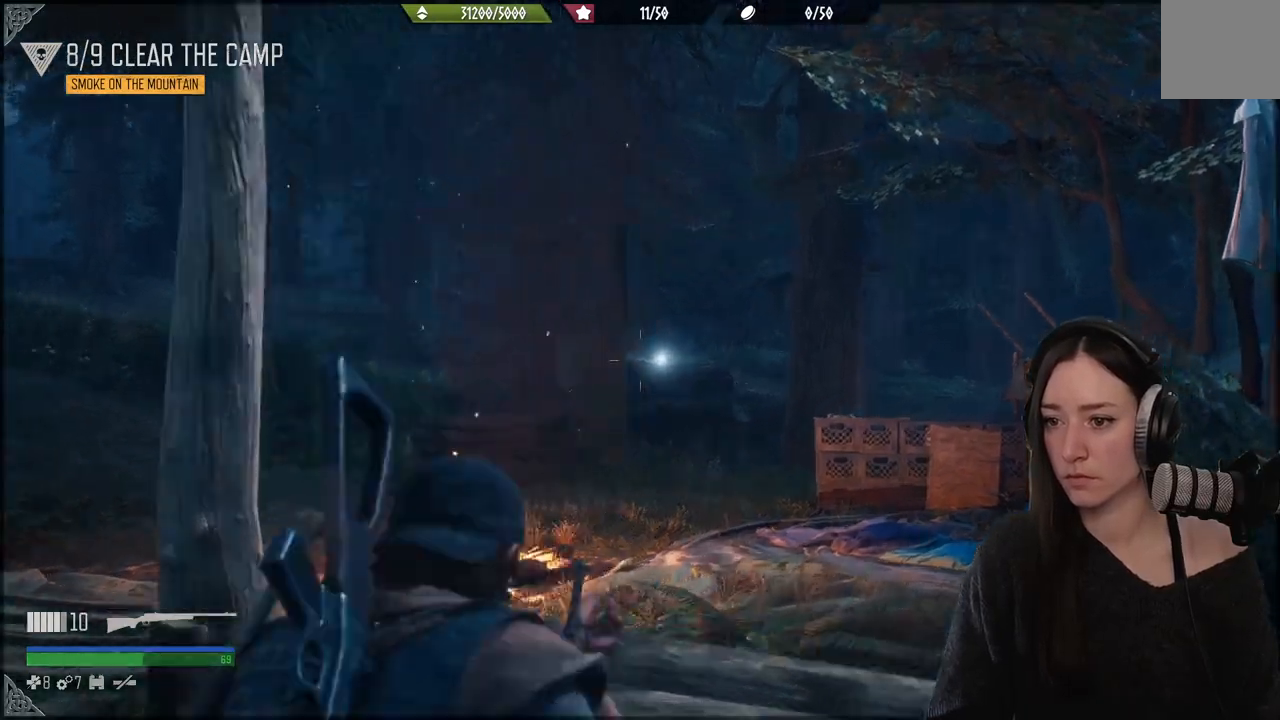
{"buttons": ["L2"], "left_stick": "center", "right_stick": "up", "events": [[33, "right_stick", "up"]]}
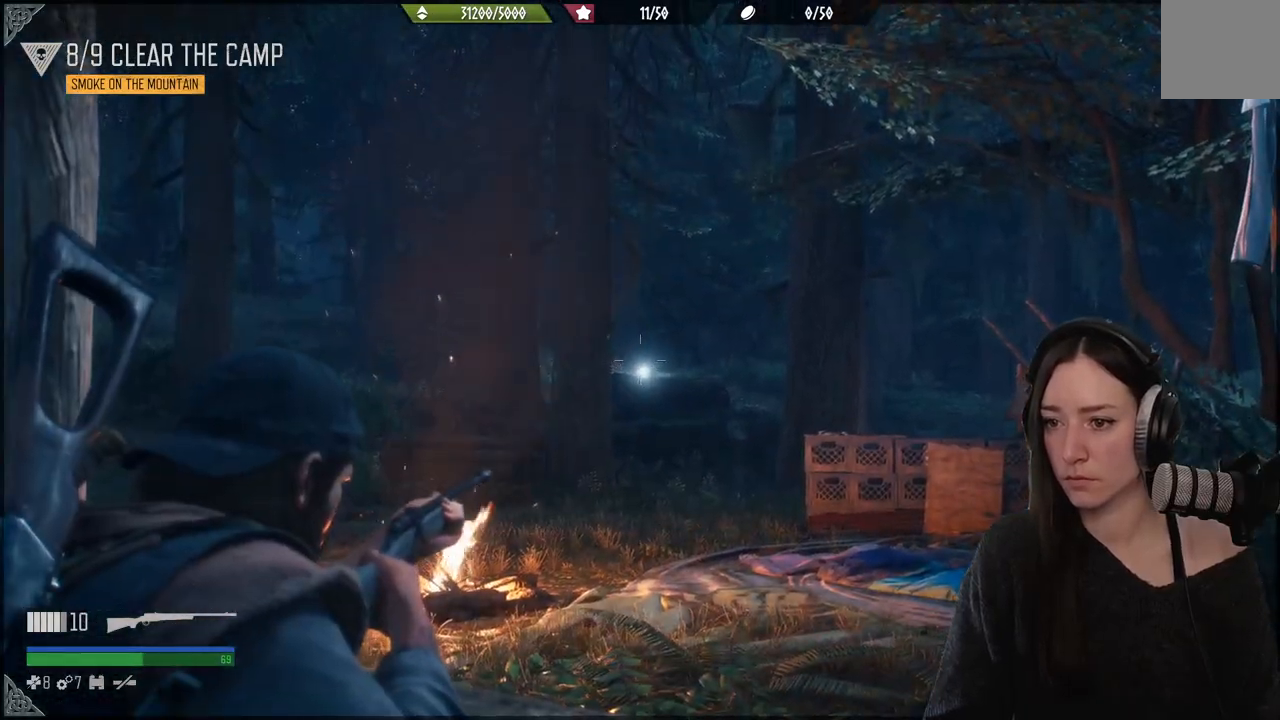
{"buttons": ["L2"], "left_stick": "center", "right_stick": "center", "events": [[50, "right_stick", "center"]]}
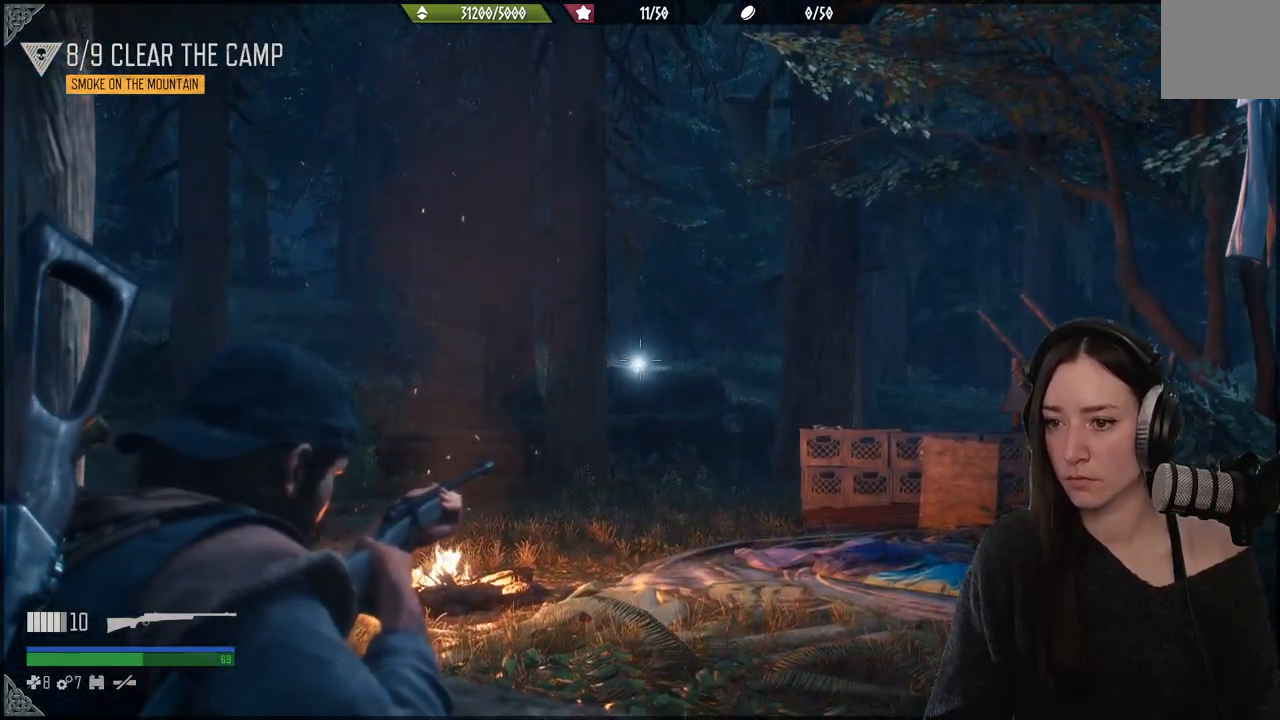
{"buttons": ["L2"], "left_stick": "center", "right_stick": "center", "events": [[250, "R2", "down"], [400, "R2", "up"]]}
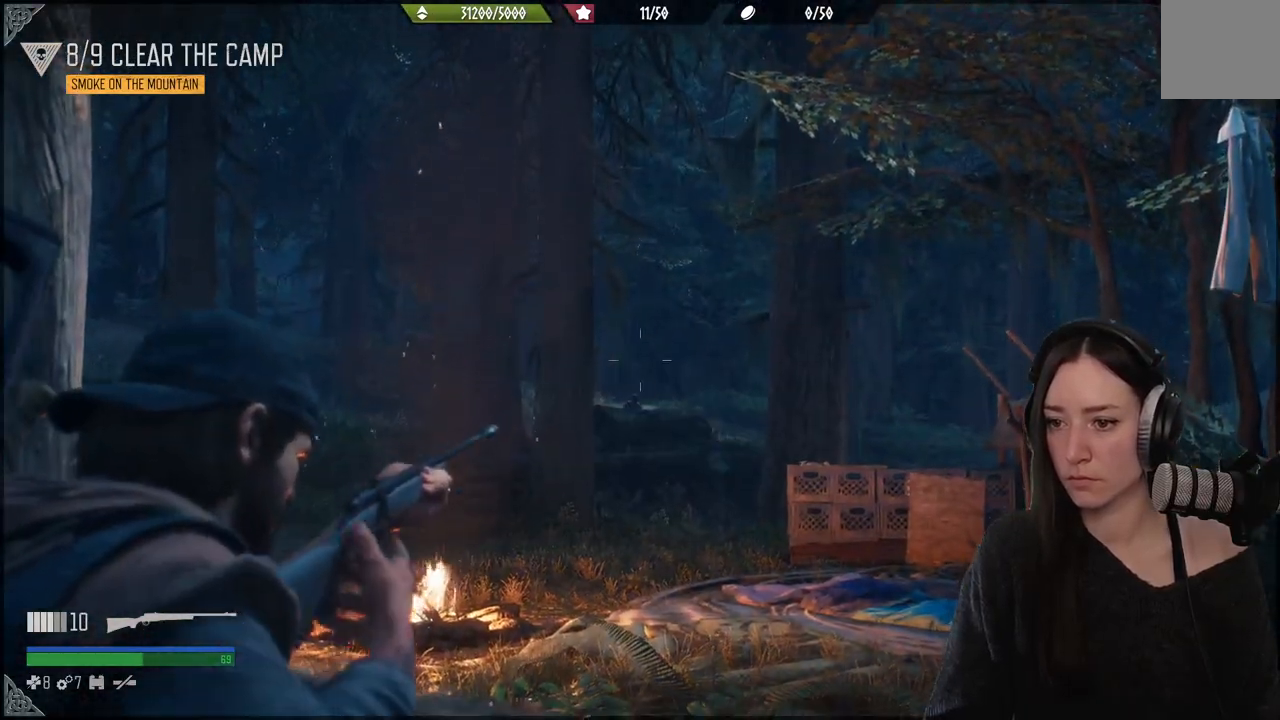
{"buttons": ["L2"], "left_stick": "center", "right_stick": "center", "events": []}
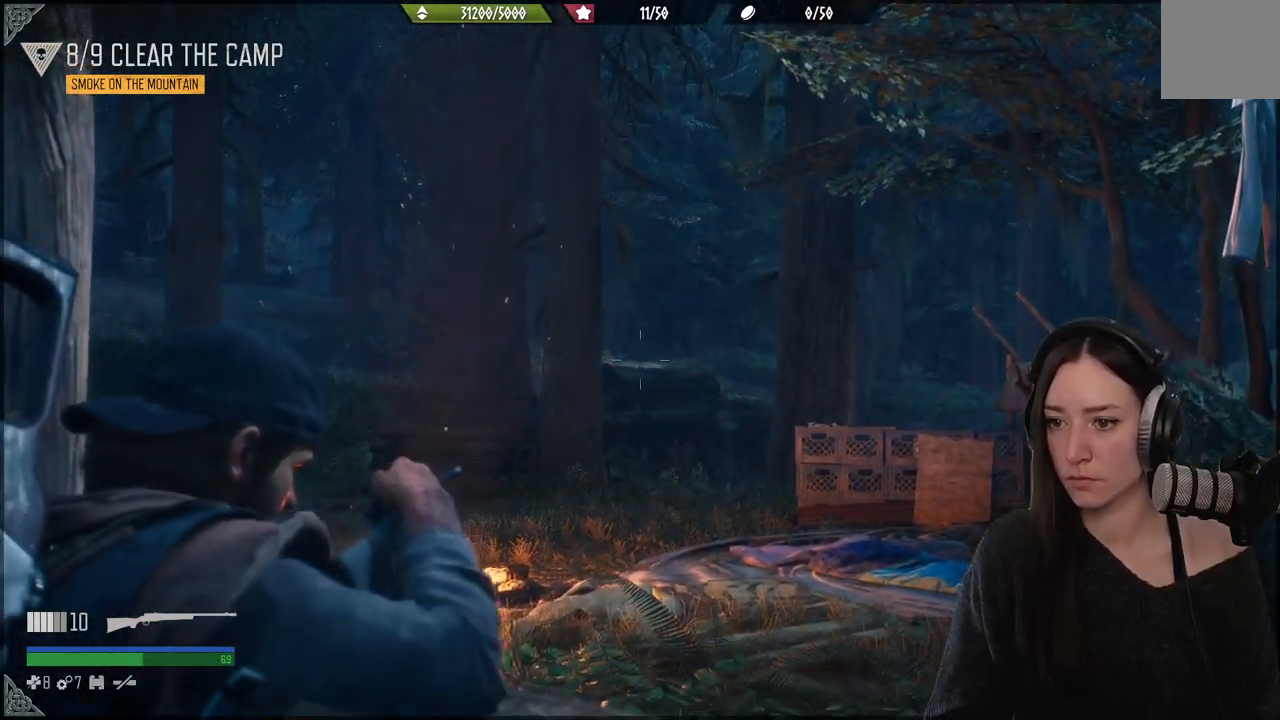
{"buttons": [], "left_stick": "center", "right_stick": "right", "events": [[233, "L2", "up"], [333, "right_stick", "right"]]}
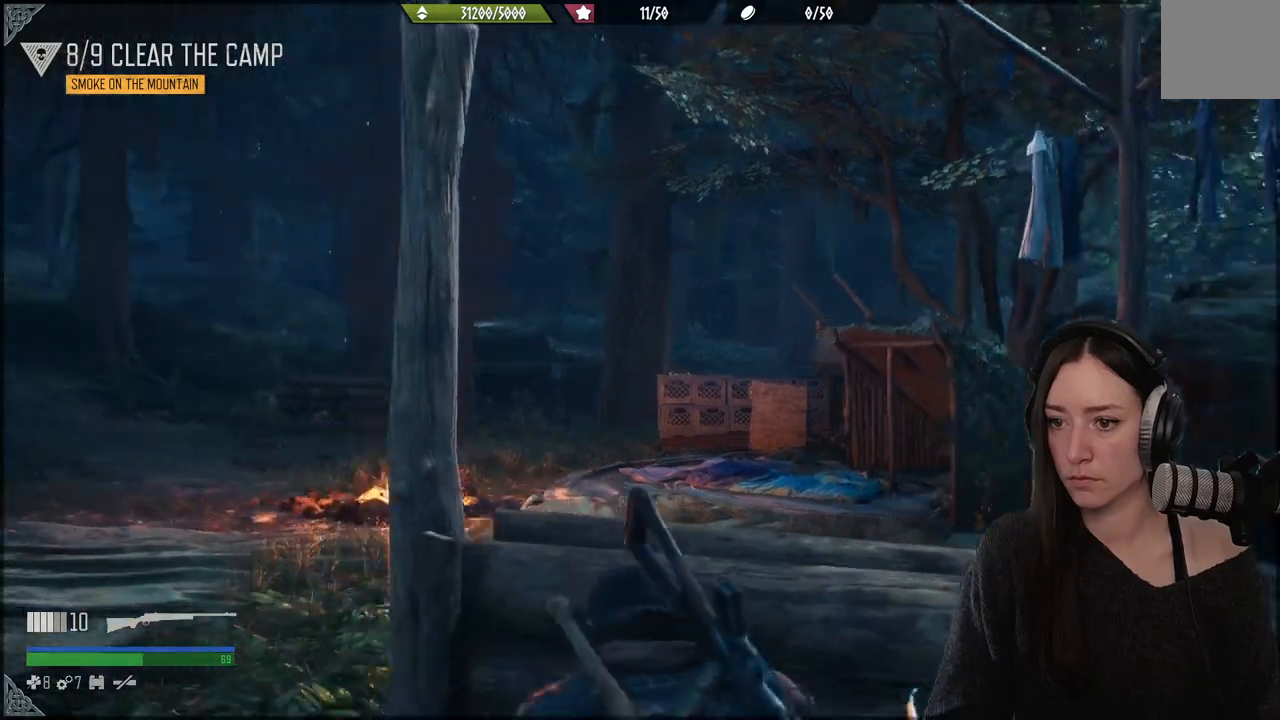
{"buttons": [], "left_stick": "center", "right_stick": "center", "events": [[500, "right_stick", "center"]]}
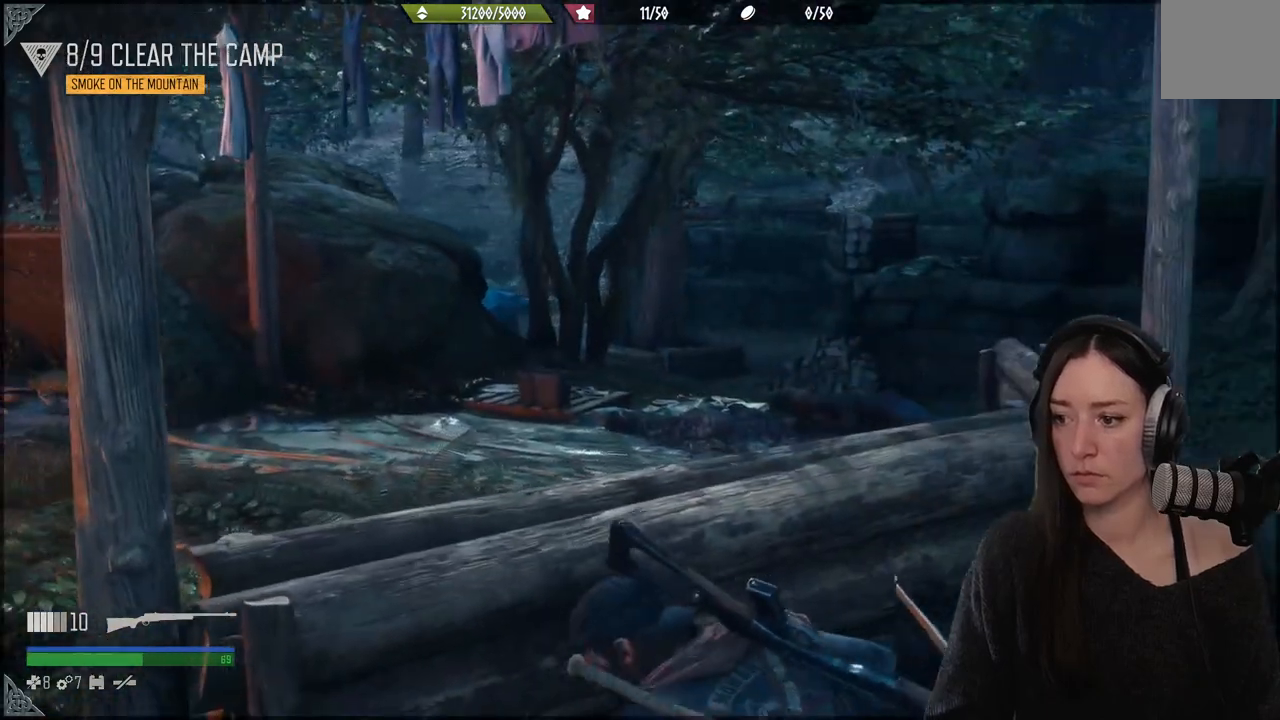
{"buttons": [], "left_stick": "down", "right_stick": "right", "events": [[100, "right_stick", "right"], [217, "left_stick", "down"]]}
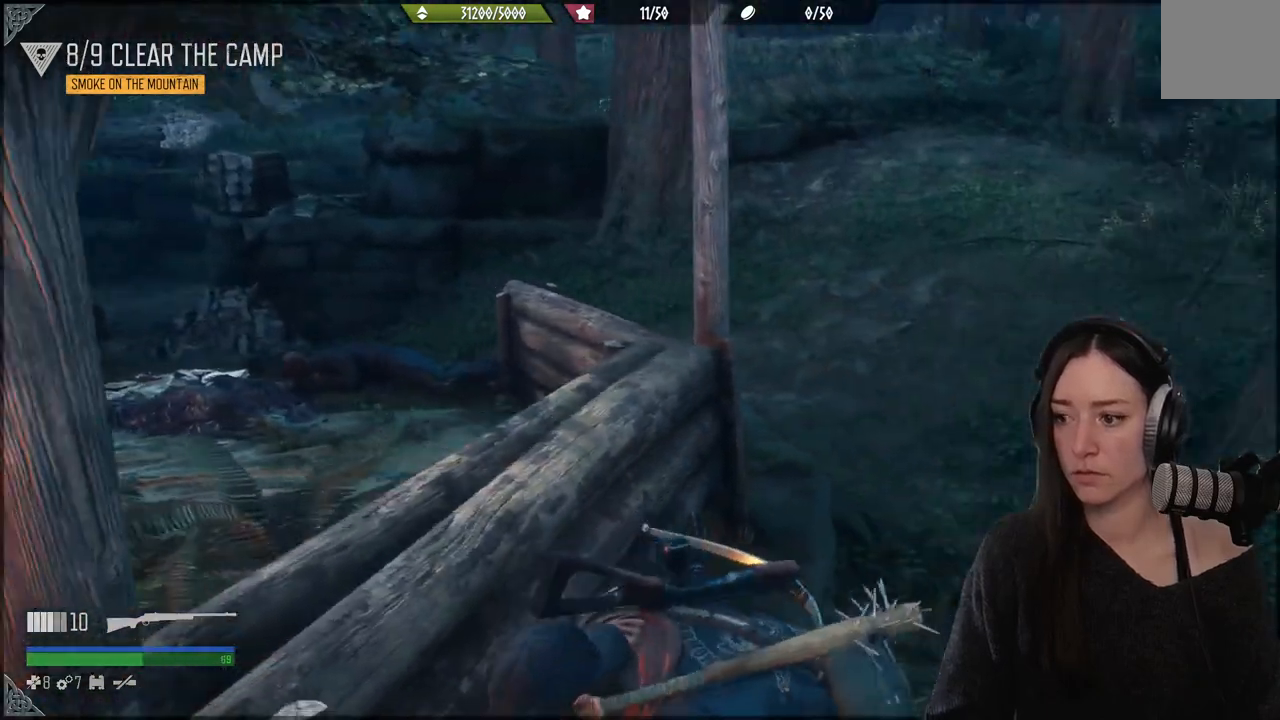
{"buttons": [], "left_stick": "down-right", "right_stick": "right", "events": [[300, "left_stick", "down-right"]]}
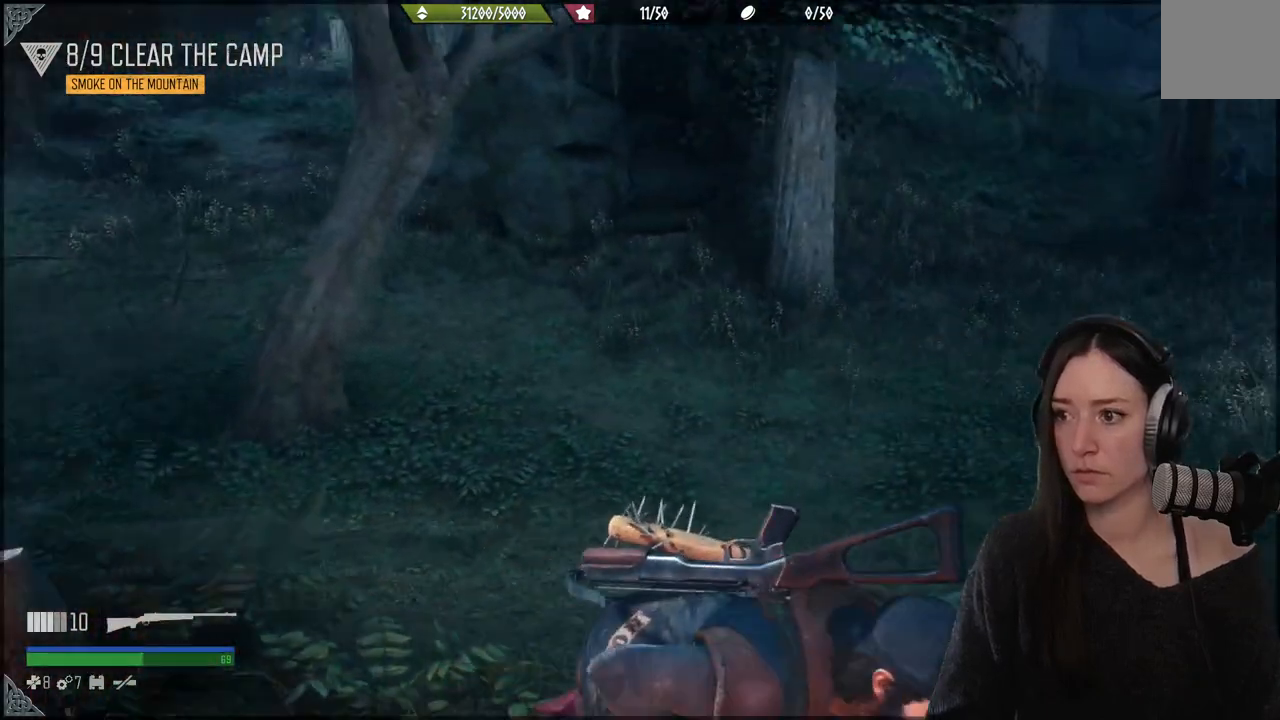
{"buttons": [], "left_stick": "down-left", "right_stick": "right", "events": [[50, "left_stick", "down"], [50, "right_stick", "center"], [233, "left_stick", "down-left"], [250, "right_stick", "right"]]}
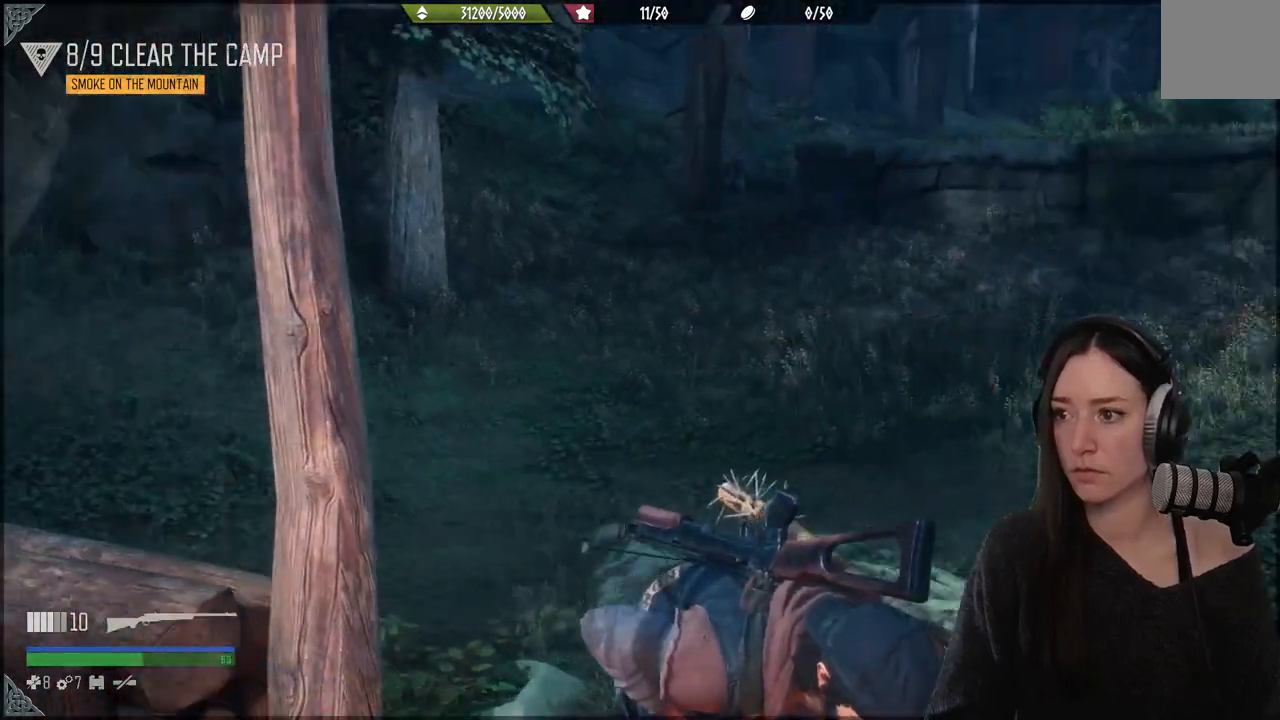
{"buttons": [], "left_stick": "down-left", "right_stick": "right", "events": [[67, "right_stick", "center"], [400, "right_stick", "right"]]}
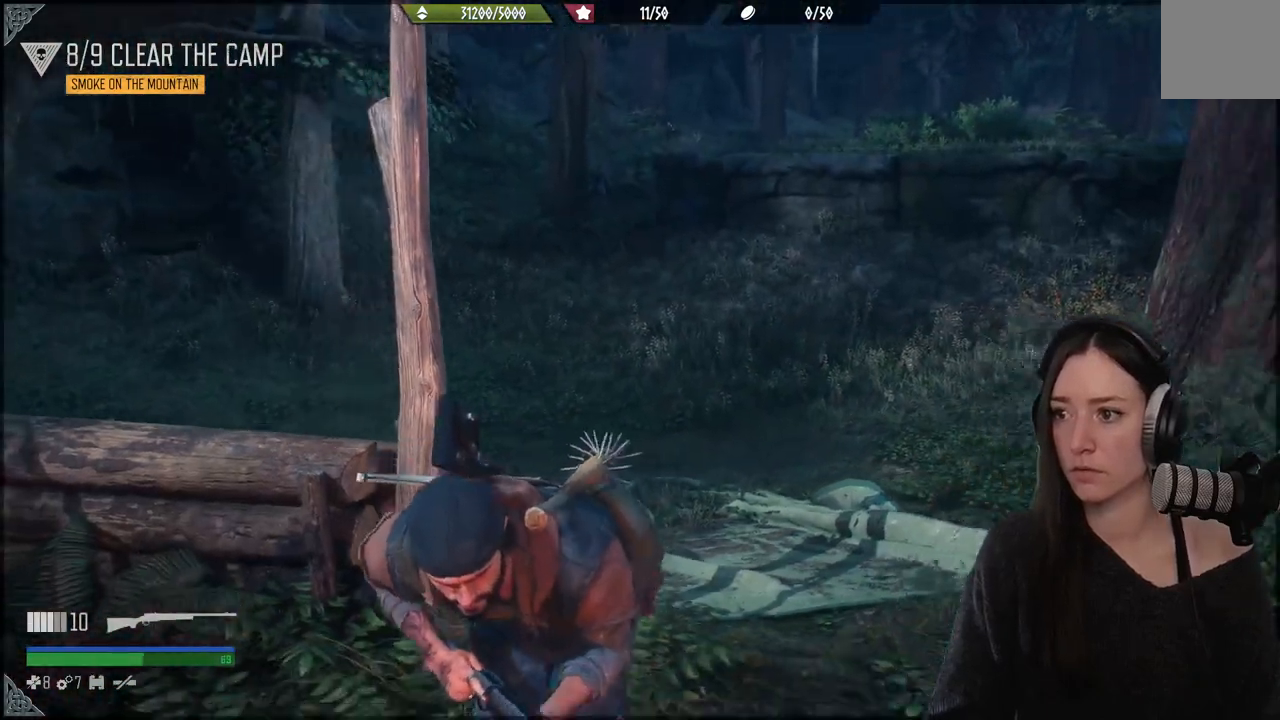
{"buttons": [], "left_stick": "up-left", "right_stick": "center", "events": [[133, "left_stick", "up-left"], [133, "right_stick", "center"]]}
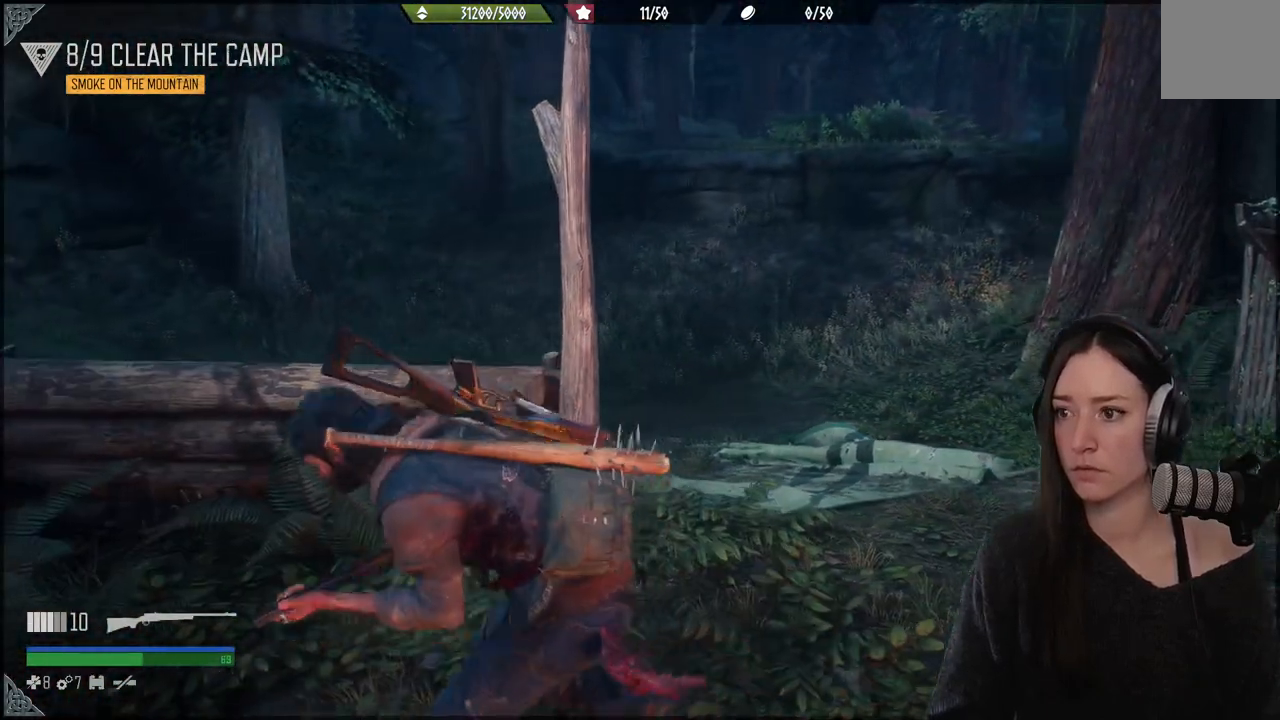
{"buttons": [], "left_stick": "up", "right_stick": "center", "events": [[367, "left_stick", "up"]]}